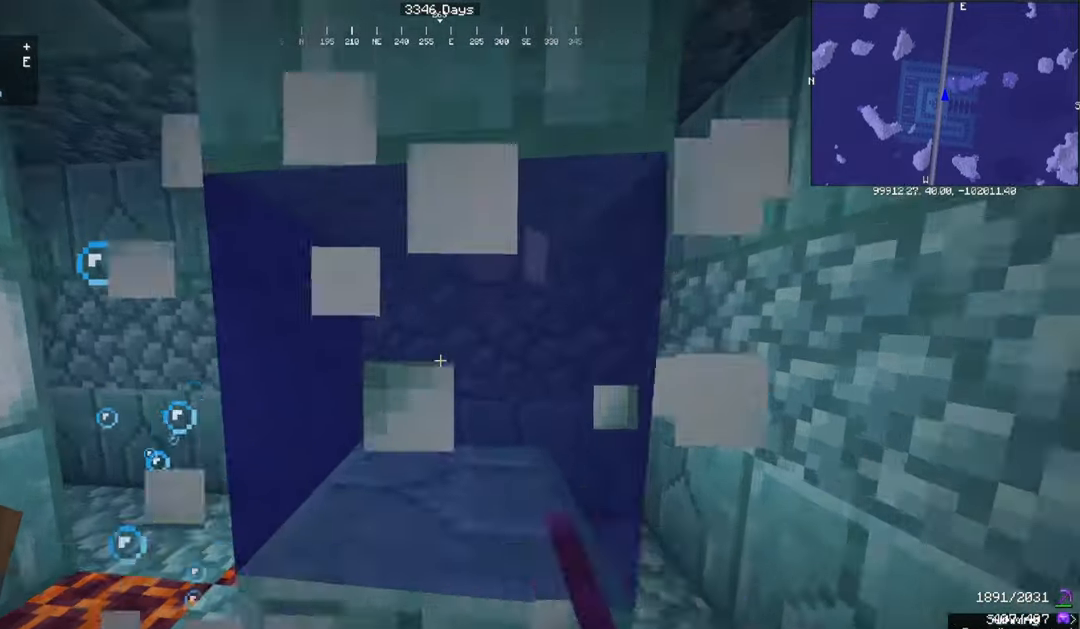
Gameplay with keyboard and mouse; each line is a JSON object with the keys and mouse buttons held at the frame after it. "events" lists presses ("down") and releases ("up") of "a", "d", "s", "space", "w", "mouse_left" and "mouse_right" between this image and that frame as [ms after this image, input, new state], when the widget could be followed in between. "mouse_left", "mouse_right" = the "left", "right" buttons of the "mouse" list. No other keys are recorded. Fast repeated clicks can show as one long hold. Mouse movement is not recorded.
{"keys": [], "mouse": [], "events": [[267, "a", "down"], [334, "w", "up"], [467, "a", "up"]]}
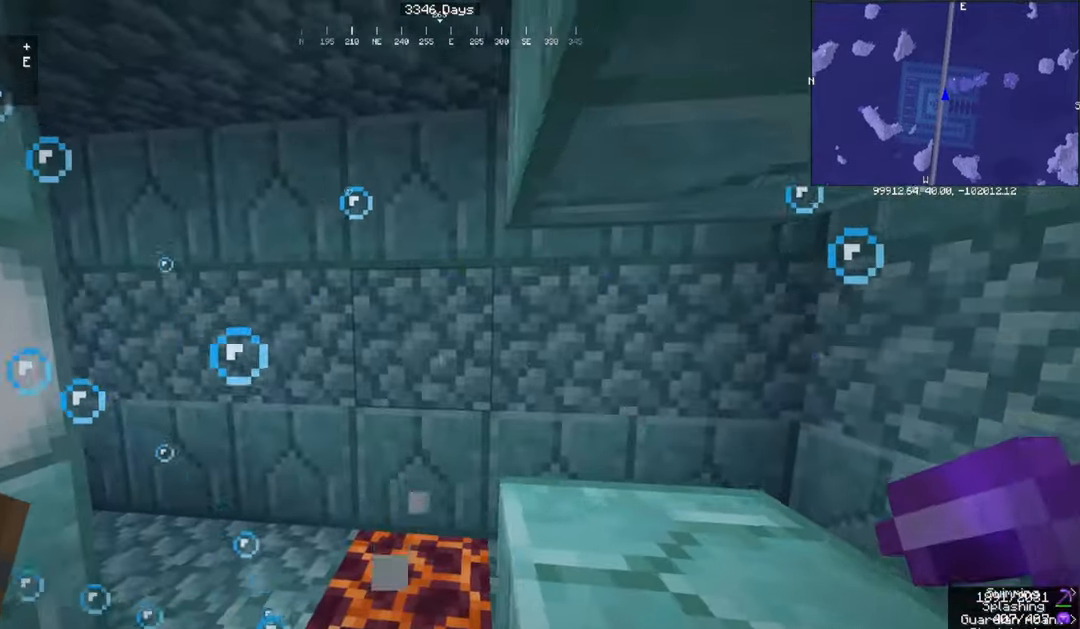
{"keys": ["a"], "mouse": ["left"], "events": [[200, "a", "down"], [367, "mouse_left", "down"]]}
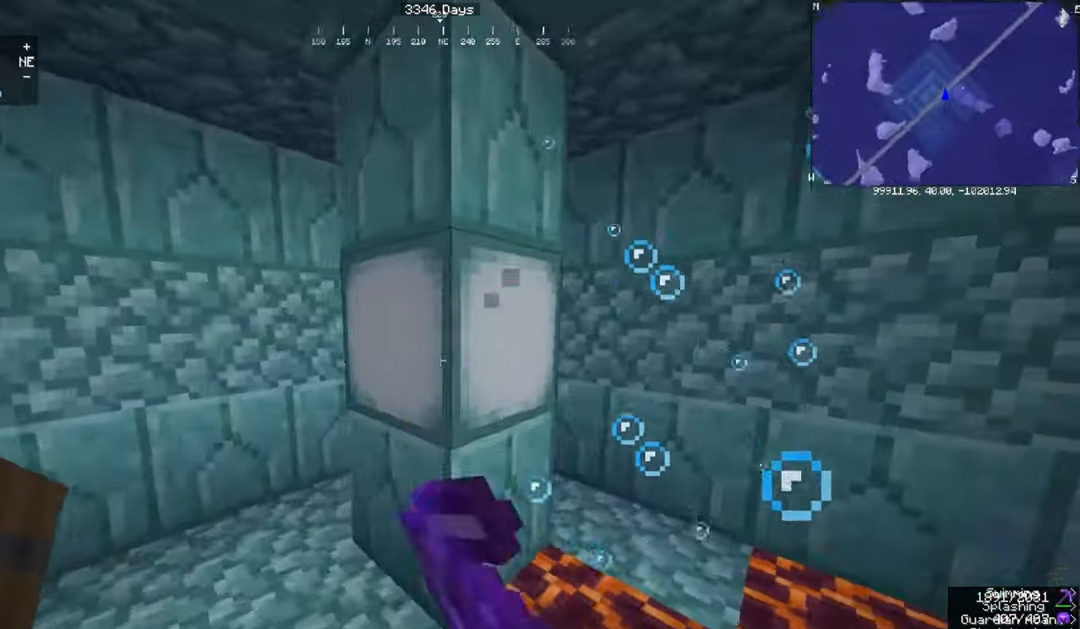
{"keys": [], "mouse": ["left"], "events": [[34, "w", "down"], [301, "a", "up"], [334, "w", "up"]]}
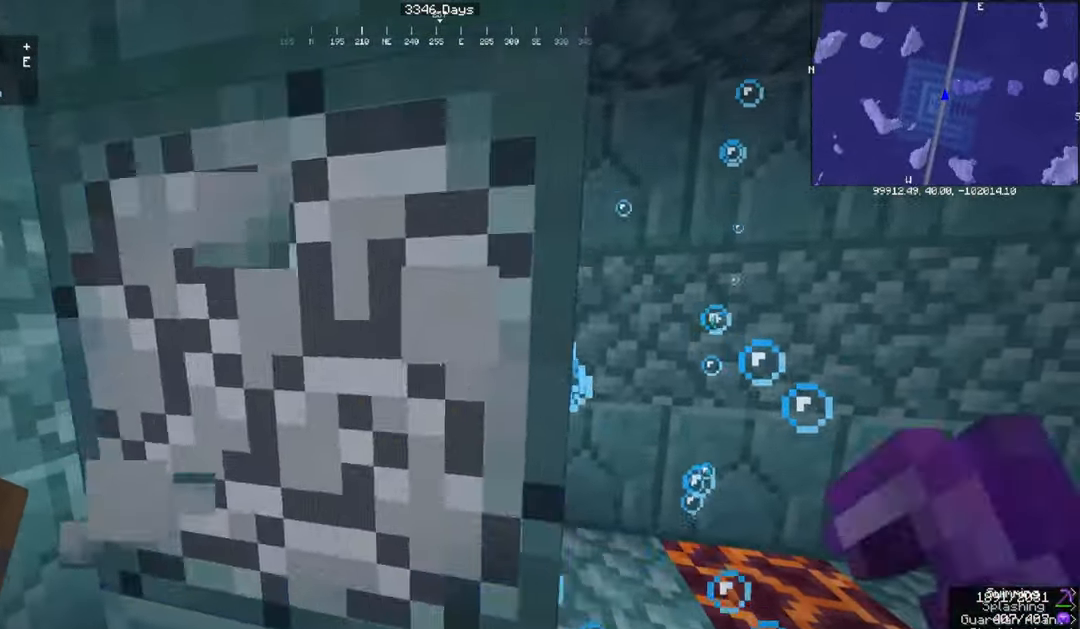
{"keys": ["a", "w"], "mouse": [], "events": [[334, "mouse_left", "up"], [334, "w", "down"], [434, "a", "down"]]}
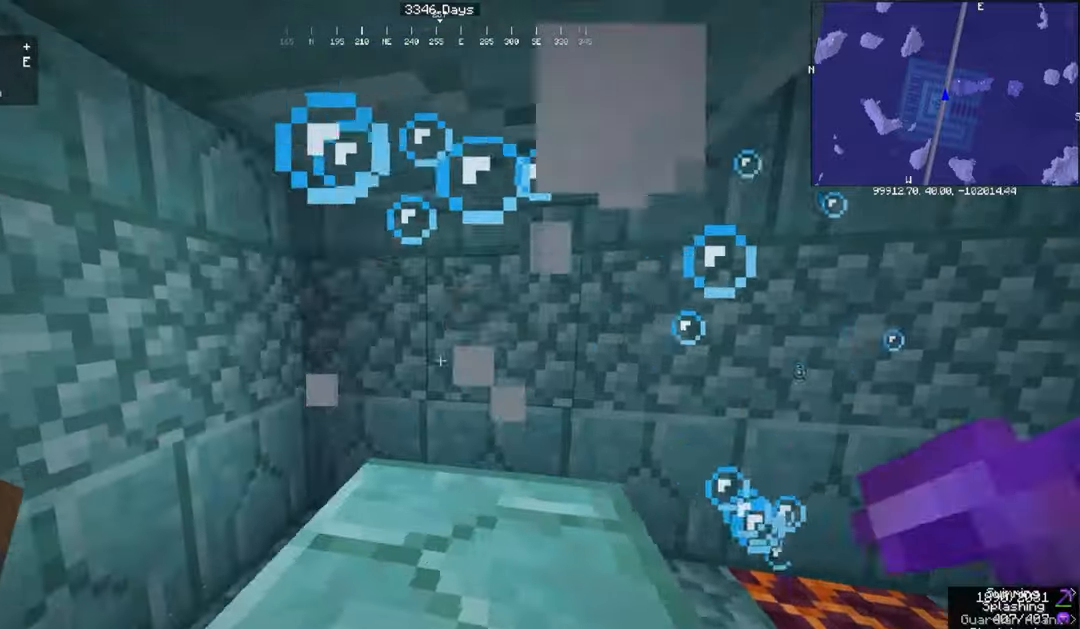
{"keys": ["d", "w"], "mouse": [], "events": [[66, "w", "up"], [167, "a", "up"], [300, "d", "down"], [400, "w", "down"]]}
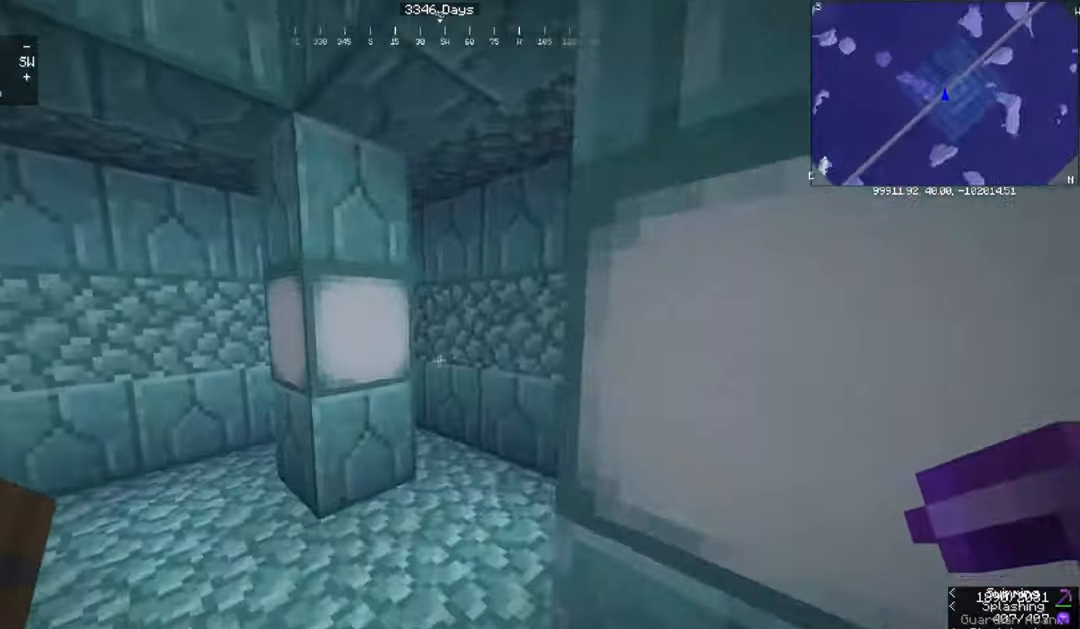
{"keys": ["w"], "mouse": ["left"], "events": [[34, "d", "up"], [134, "w", "up"], [300, "mouse_left", "down"], [501, "w", "down"]]}
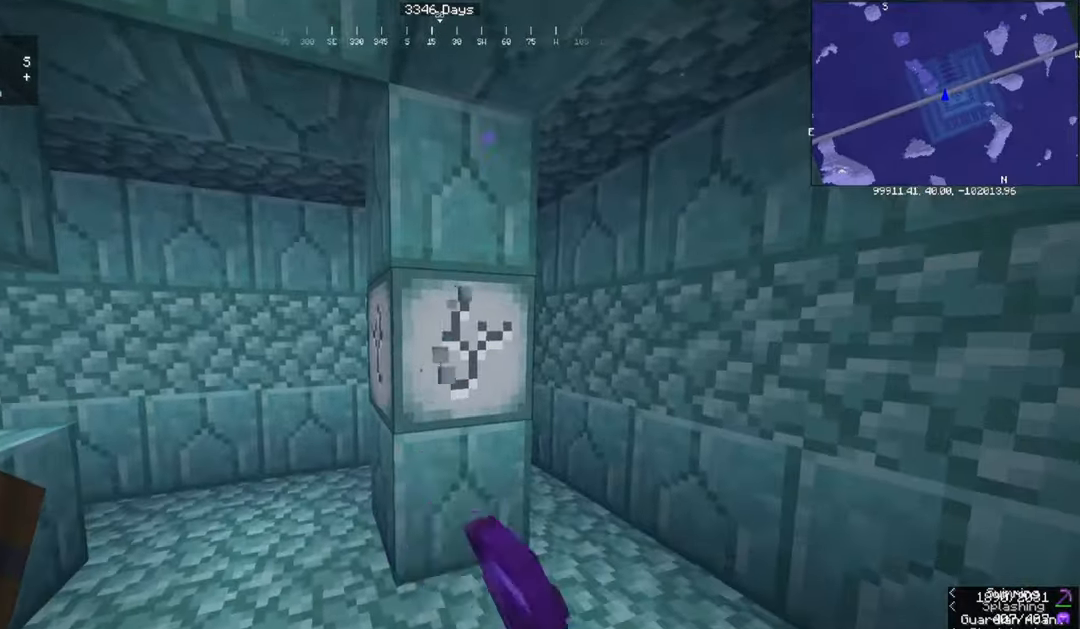
{"keys": ["a", "w"], "mouse": ["left"], "events": [[167, "a", "down"], [233, "w", "up"], [333, "a", "up"], [433, "a", "down"], [500, "w", "down"]]}
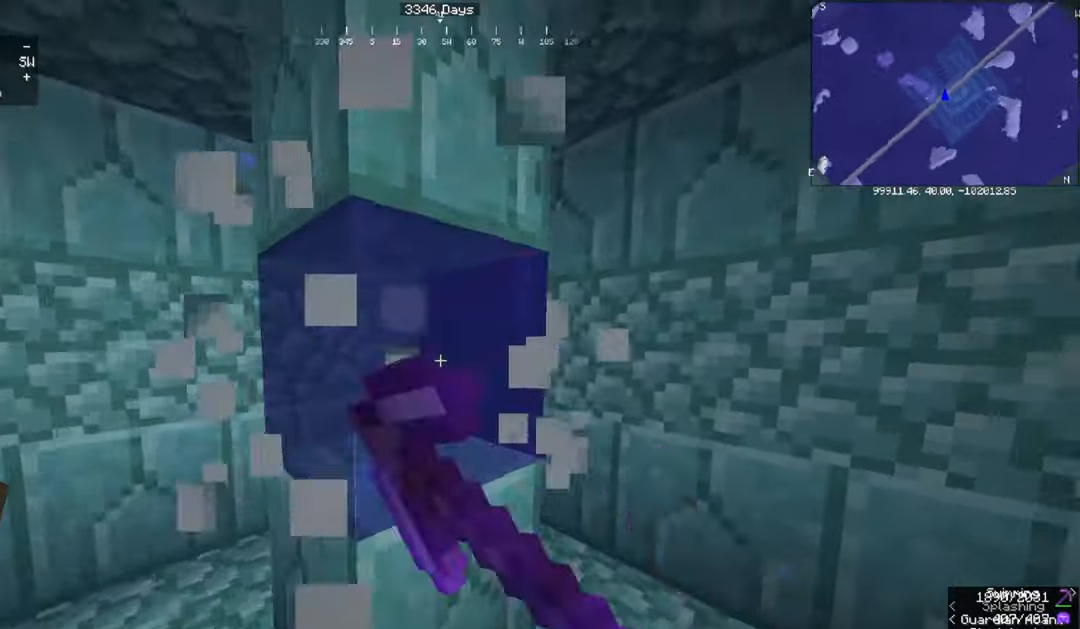
{"keys": ["d"], "mouse": [], "events": [[100, "mouse_left", "up"], [300, "a", "up"], [401, "w", "up"], [467, "d", "down"]]}
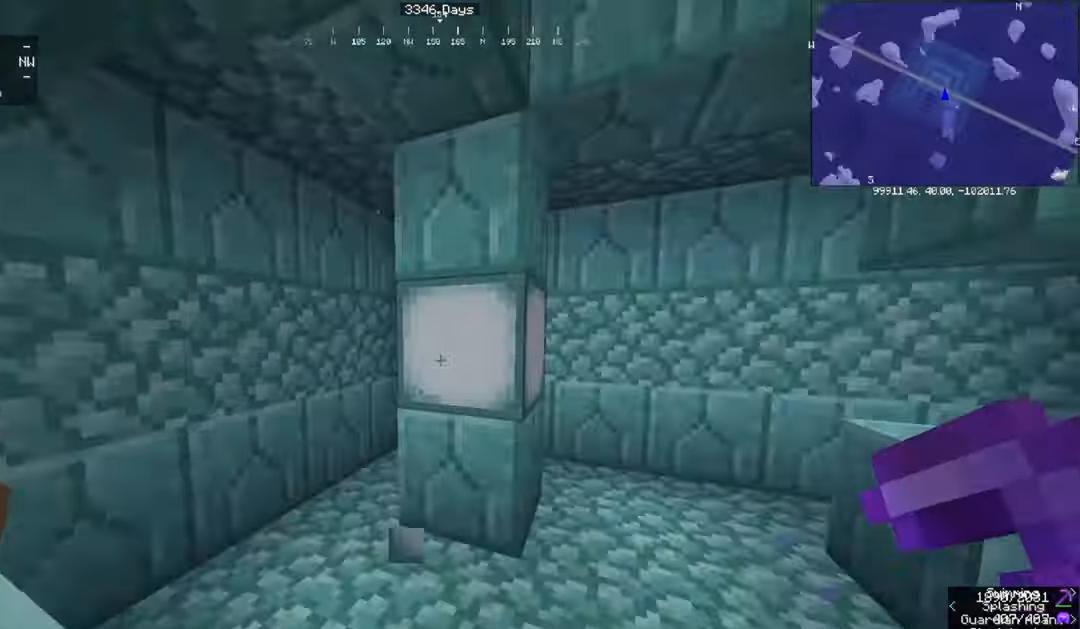
{"keys": [], "mouse": ["left"], "events": [[133, "w", "down"], [233, "d", "up"], [400, "mouse_left", "down"], [467, "w", "up"]]}
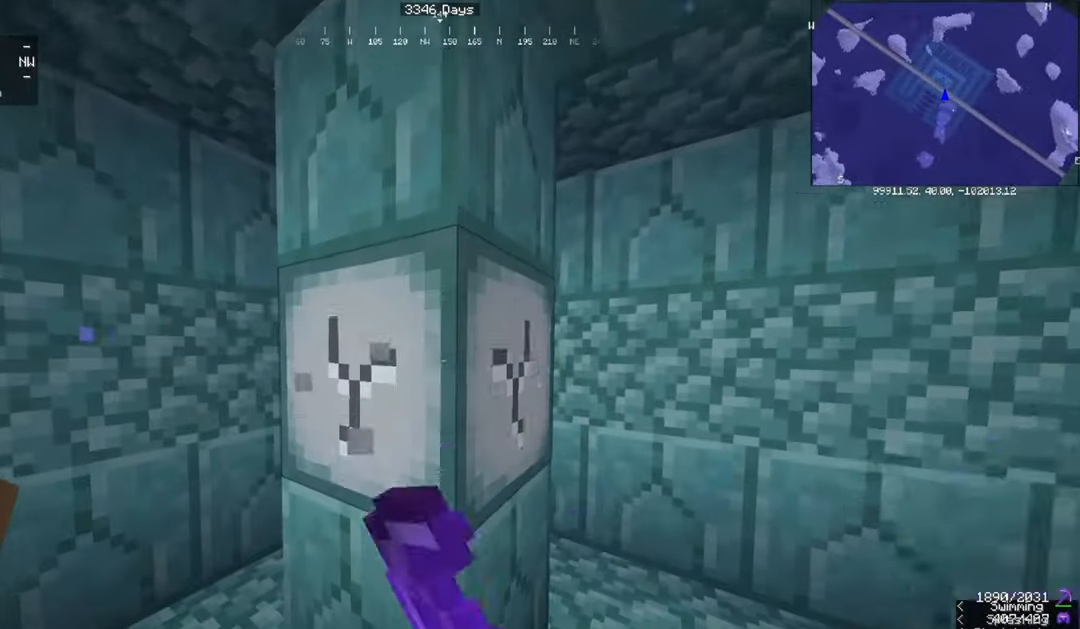
{"keys": ["d"], "mouse": ["left"], "events": [[501, "d", "down"]]}
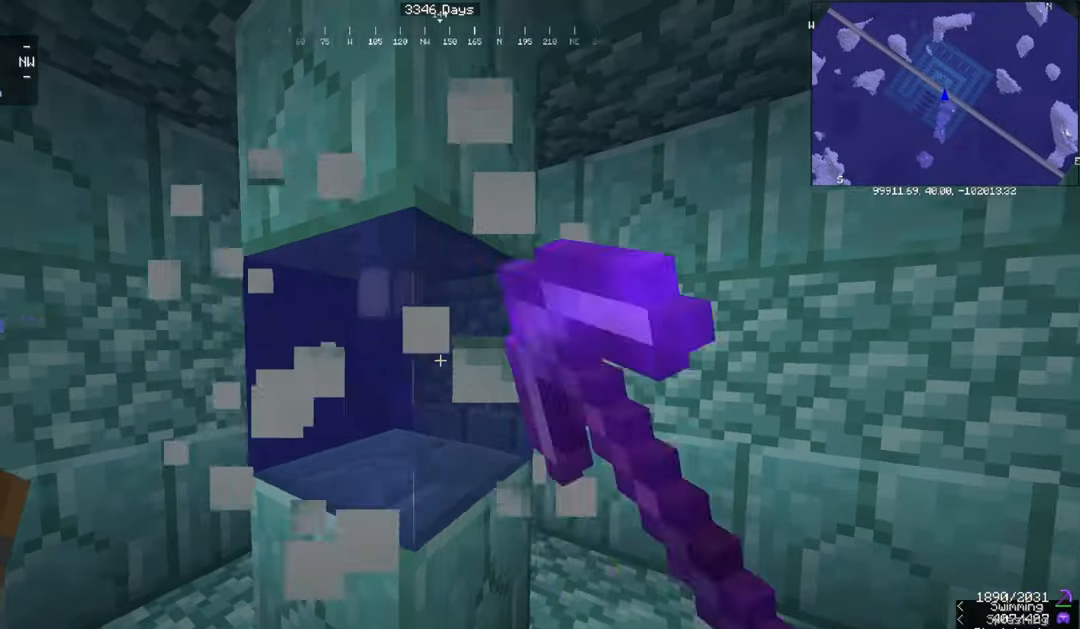
{"keys": ["d", "w"], "mouse": [], "events": [[100, "w", "down"], [167, "mouse_left", "up"]]}
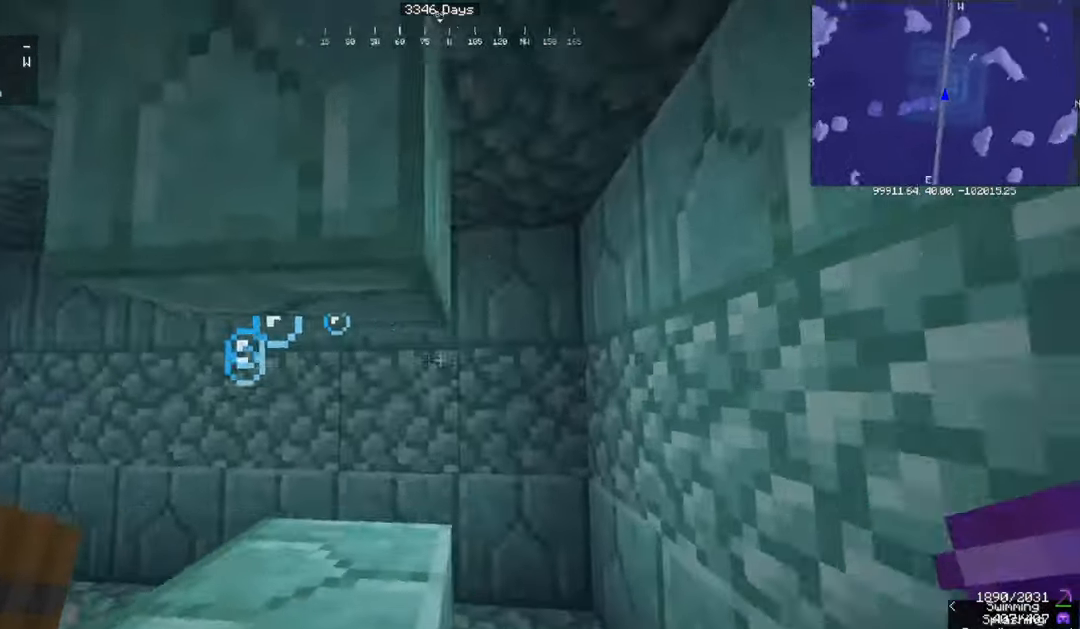
{"keys": ["d", "w"], "mouse": [], "events": []}
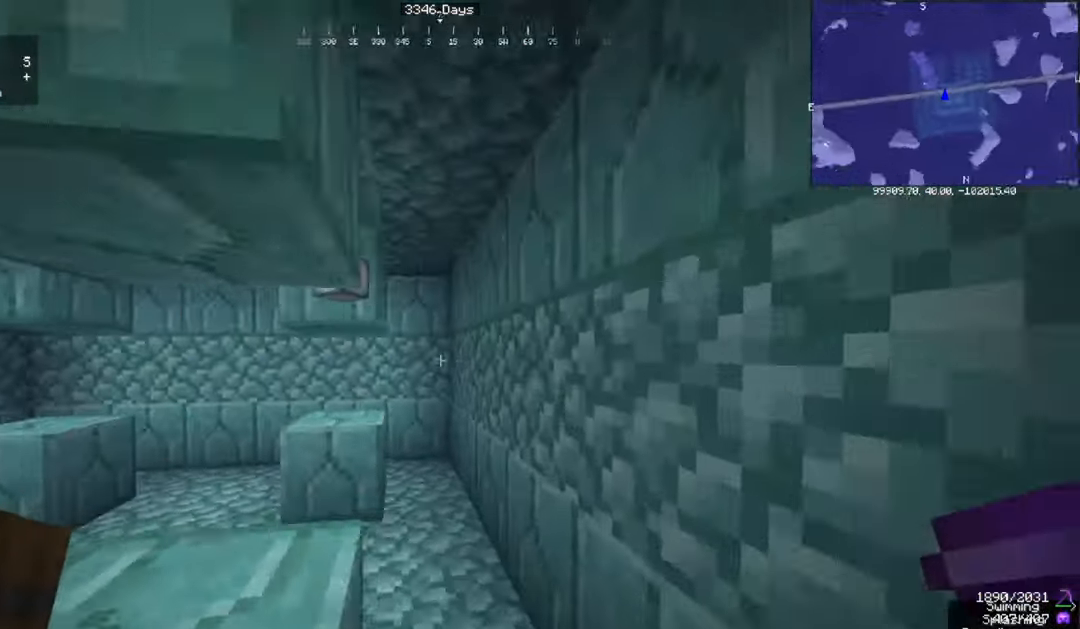
{"keys": ["w"], "mouse": [], "events": [[200, "d", "up"]]}
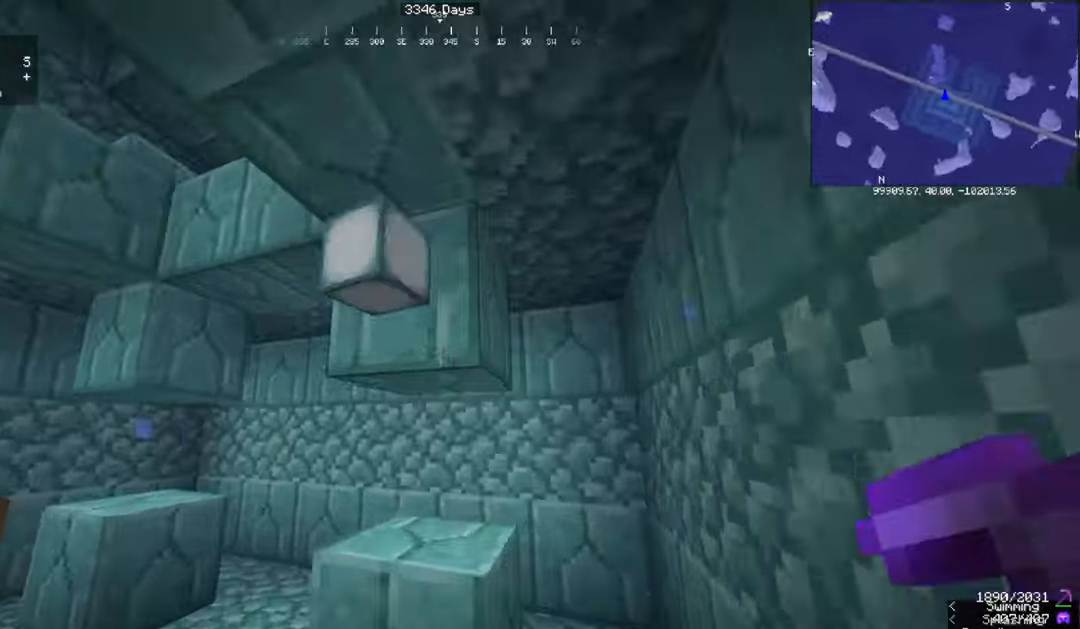
{"keys": ["d", "w"], "mouse": [], "events": [[200, "d", "down"]]}
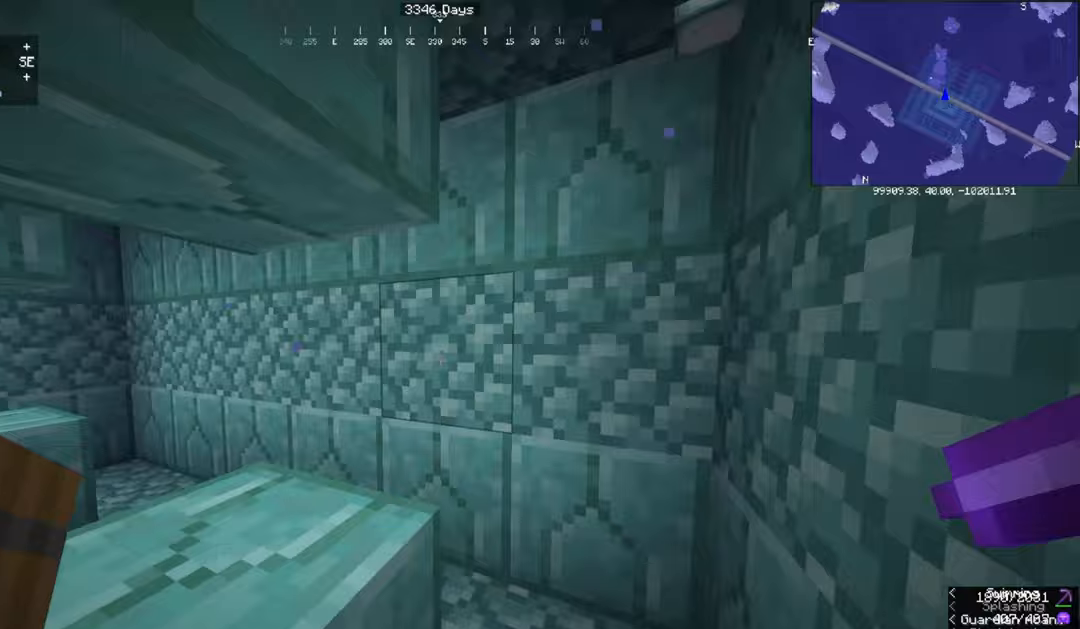
{"keys": ["d"], "mouse": [], "events": [[400, "w", "up"]]}
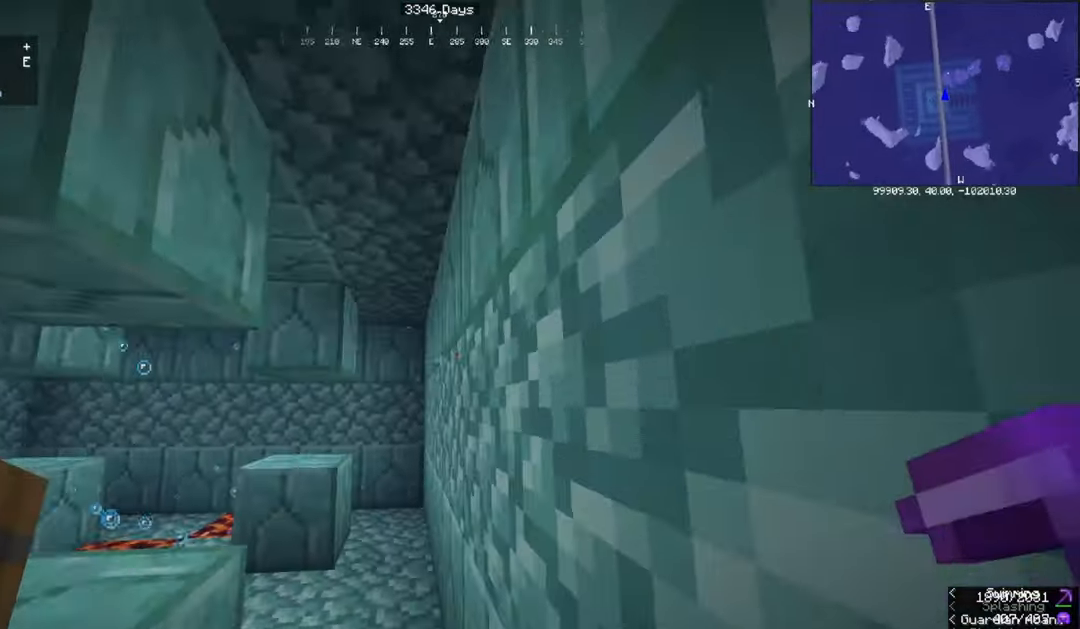
{"keys": ["space"], "mouse": [], "events": [[33, "d", "up"], [66, "space", "down"]]}
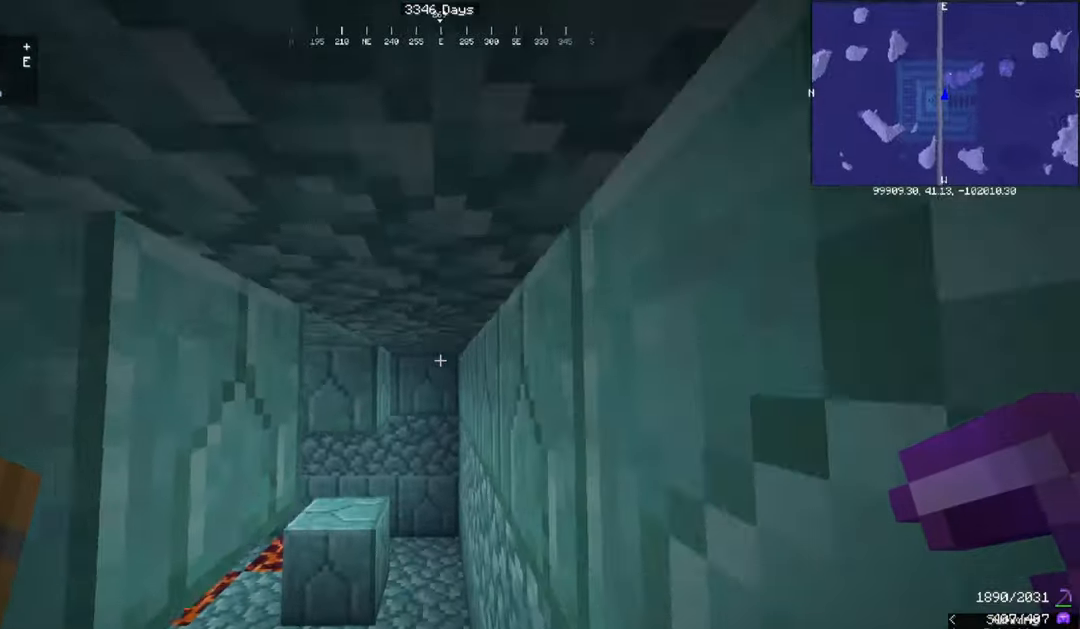
{"keys": ["w"], "mouse": [], "events": [[167, "space", "up"], [167, "w", "down"]]}
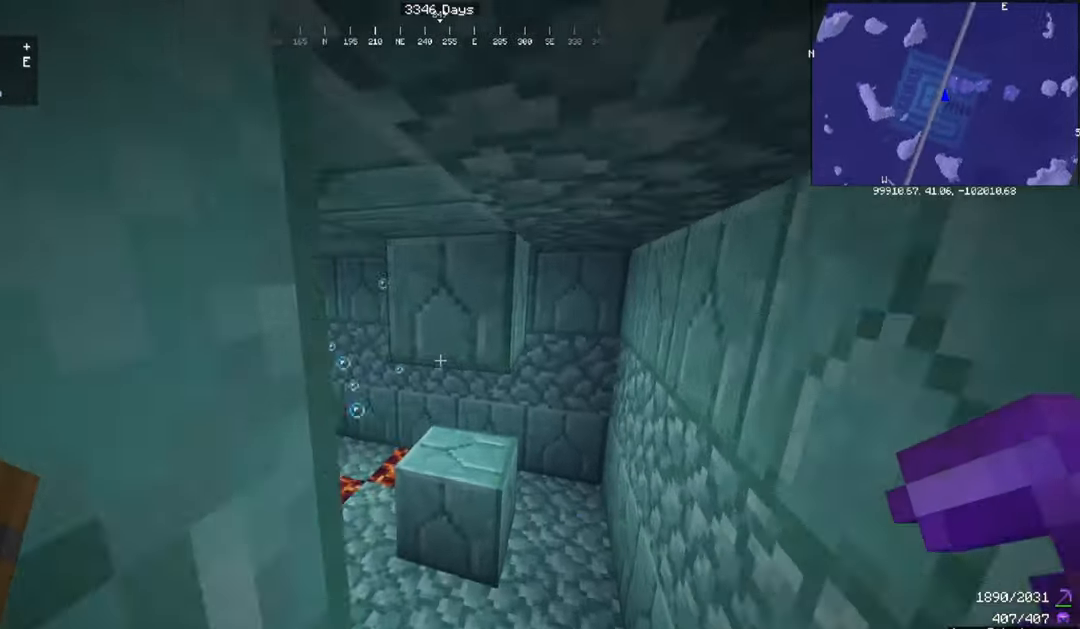
{"keys": ["a", "w"], "mouse": [], "events": [[400, "a", "down"]]}
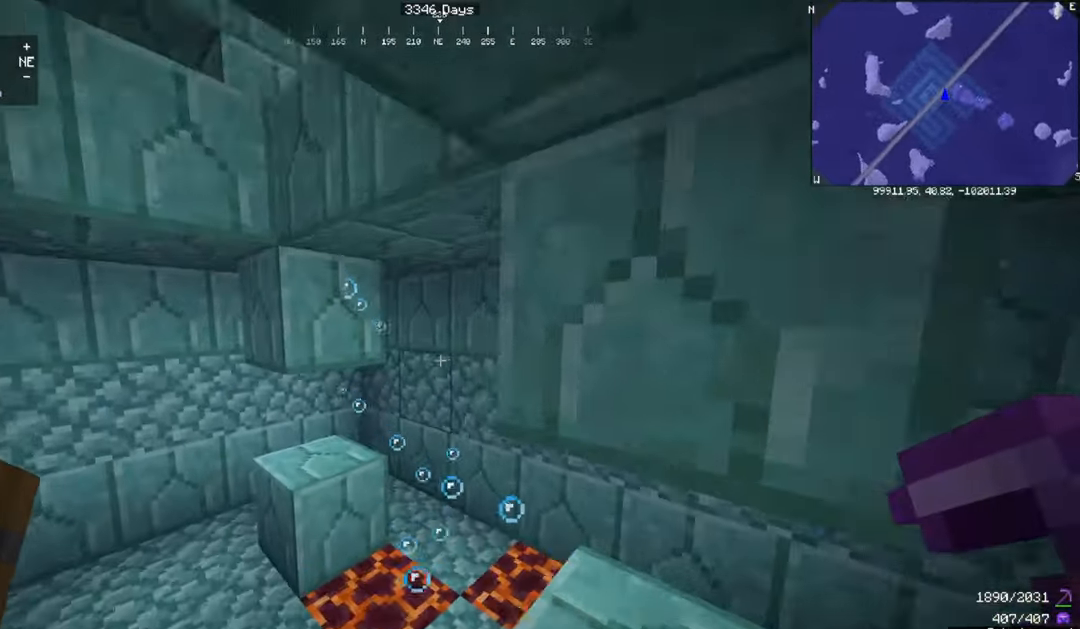
{"keys": [], "mouse": [], "events": [[133, "a", "up"], [133, "w", "up"]]}
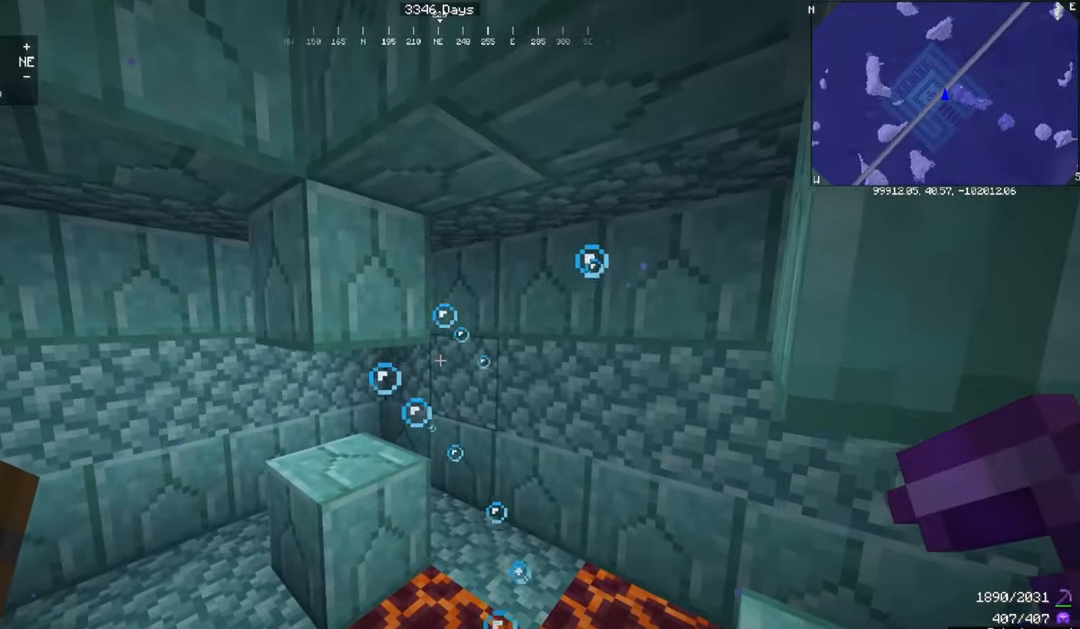
{"keys": ["w"], "mouse": [], "events": [[100, "w", "down"]]}
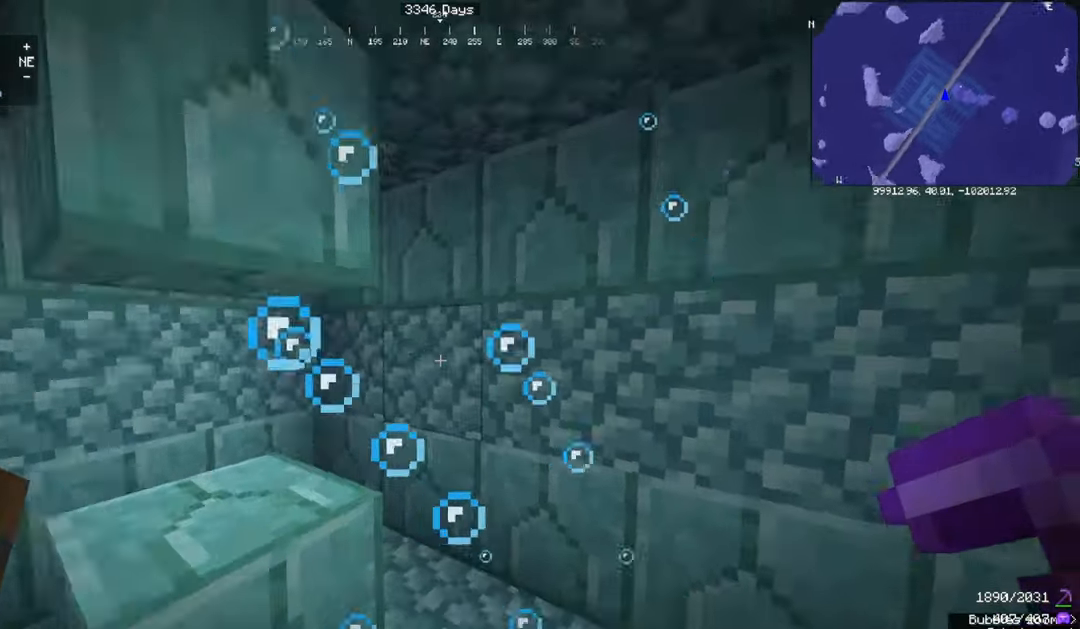
{"keys": [], "mouse": [], "events": [[267, "w", "up"]]}
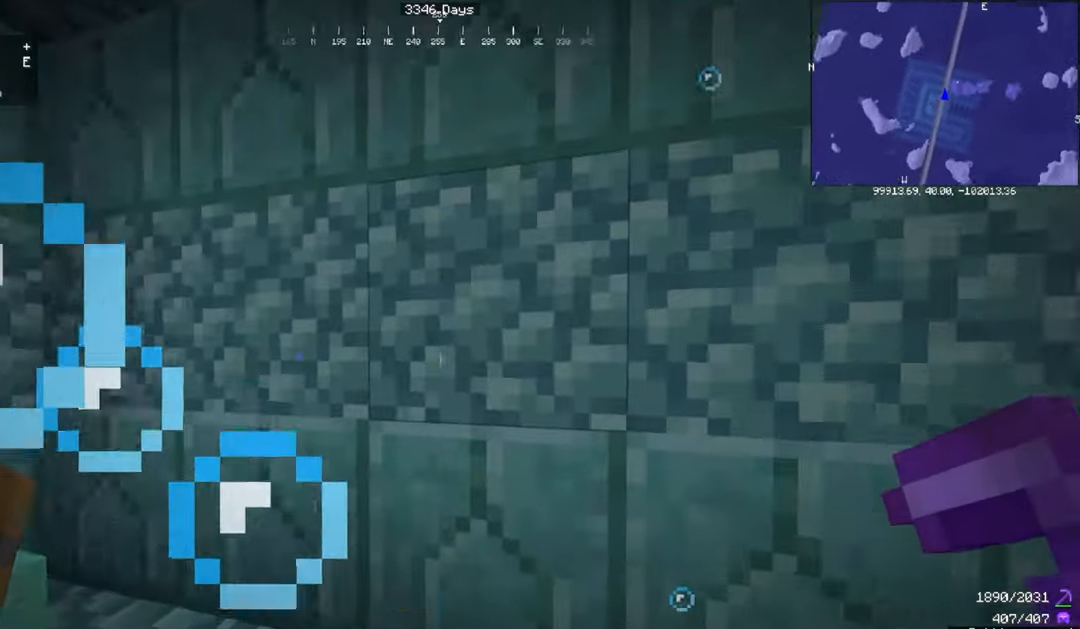
{"keys": [], "mouse": [], "events": []}
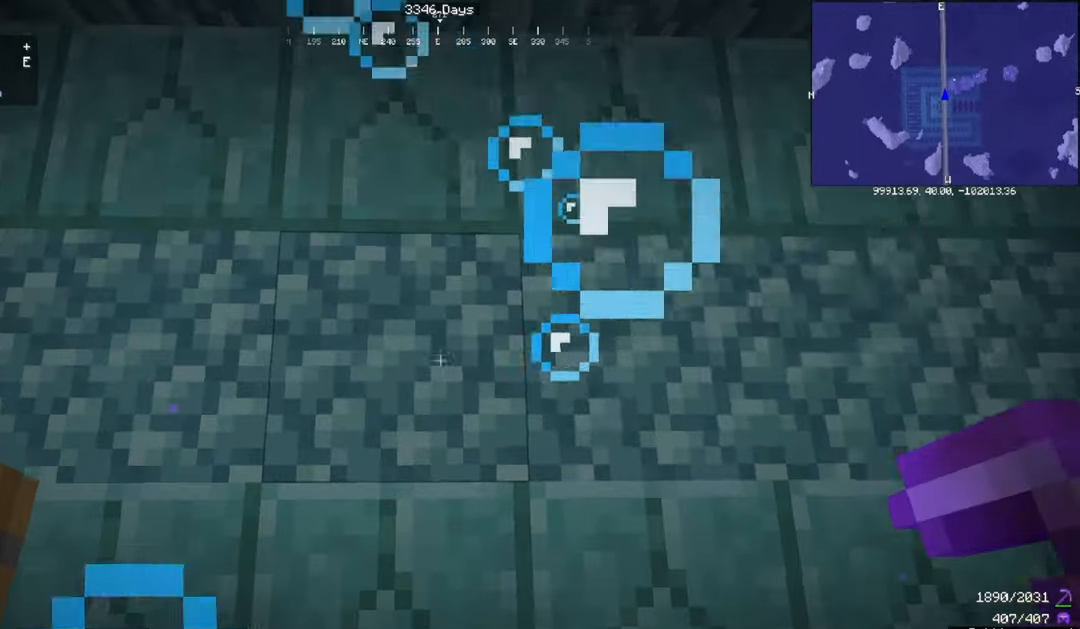
{"keys": [], "mouse": [], "events": []}
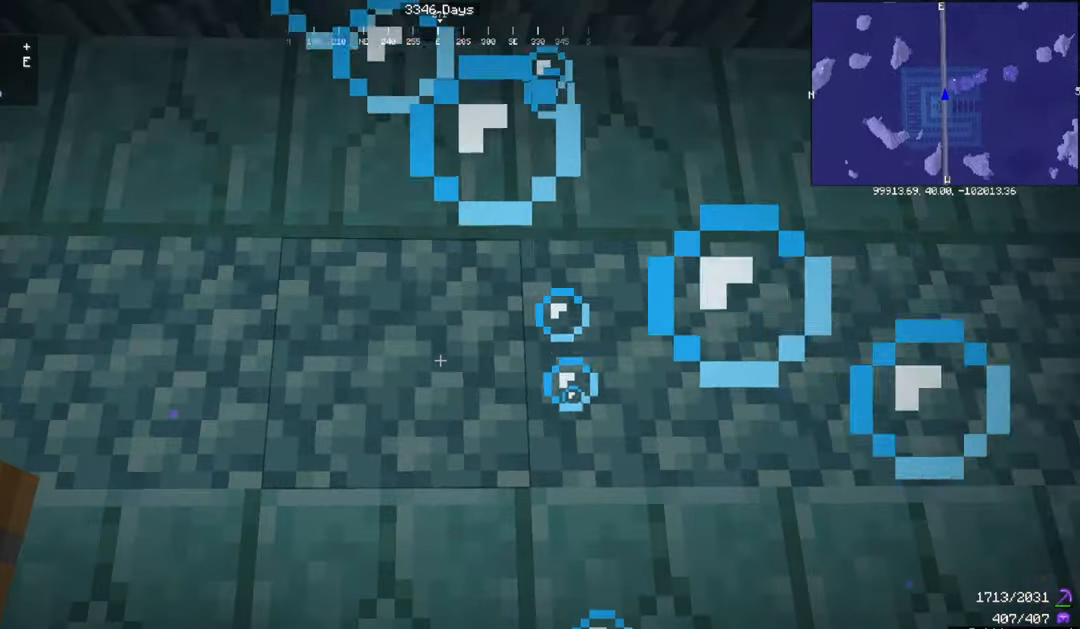
{"keys": [], "mouse": ["left"], "events": [[467, "mouse_left", "down"]]}
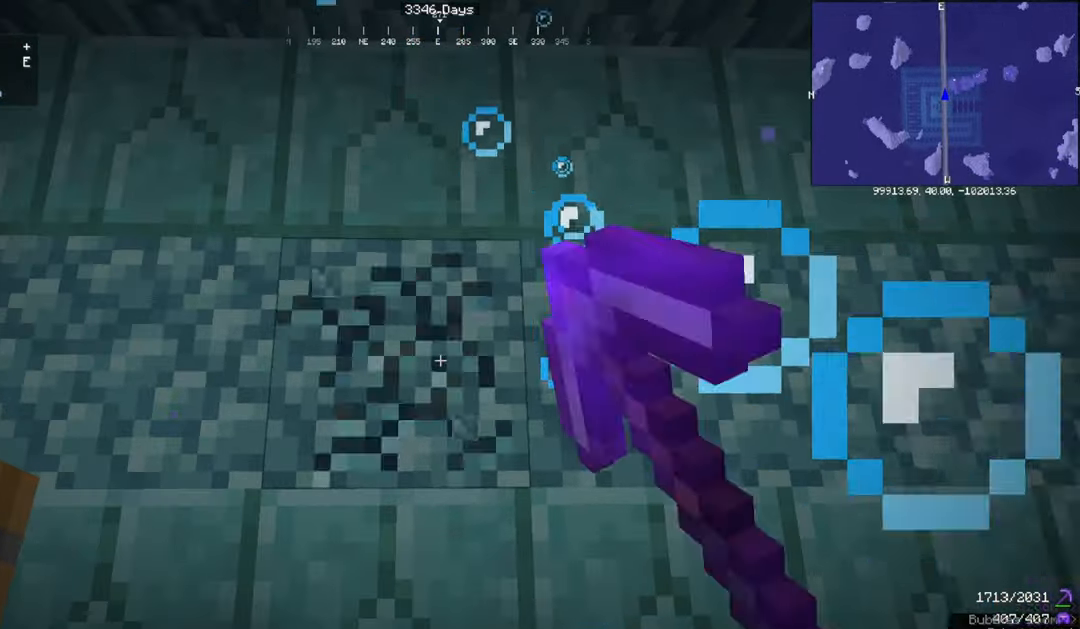
{"keys": [], "mouse": [], "events": [[366, "mouse_left", "up"]]}
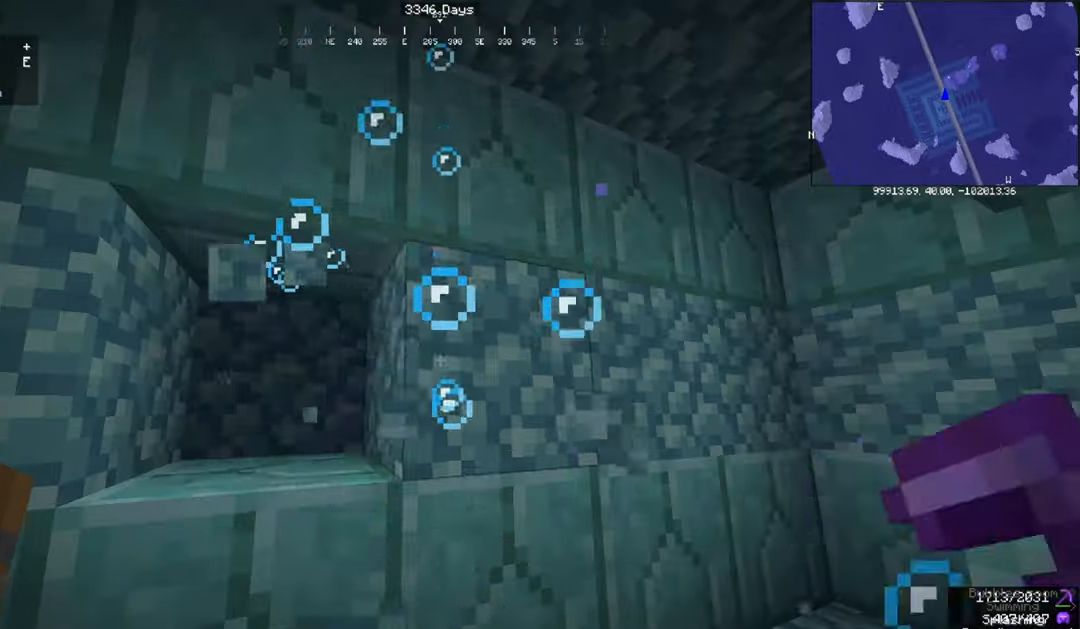
{"keys": [], "mouse": [], "events": [[33, "mouse_left", "down"], [334, "mouse_left", "up"]]}
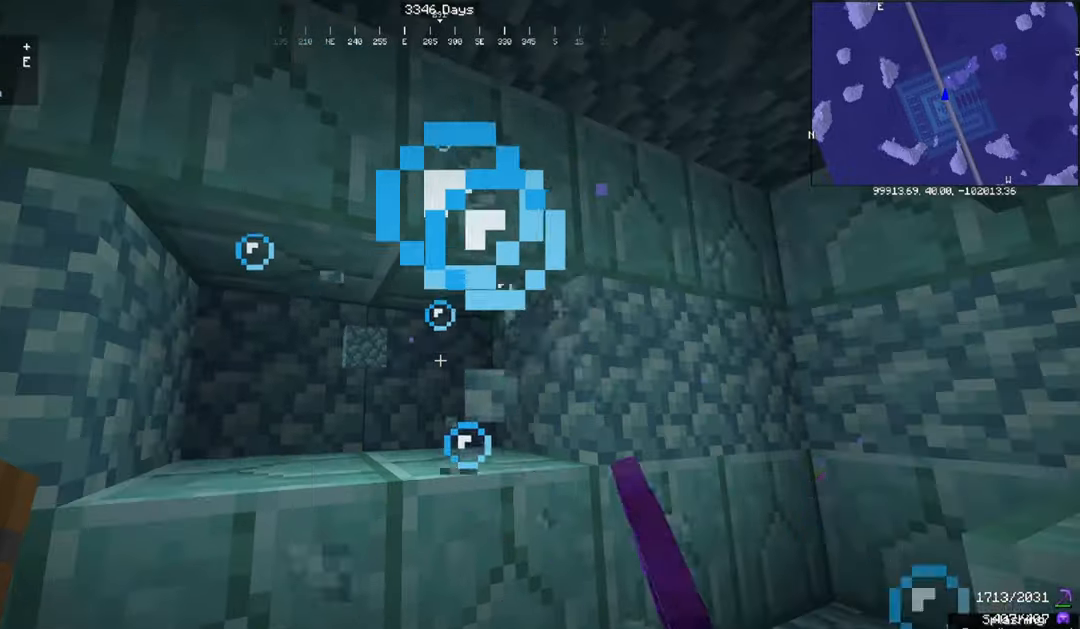
{"keys": ["d"], "mouse": [], "events": [[67, "w", "down"], [401, "d", "down"], [467, "w", "up"]]}
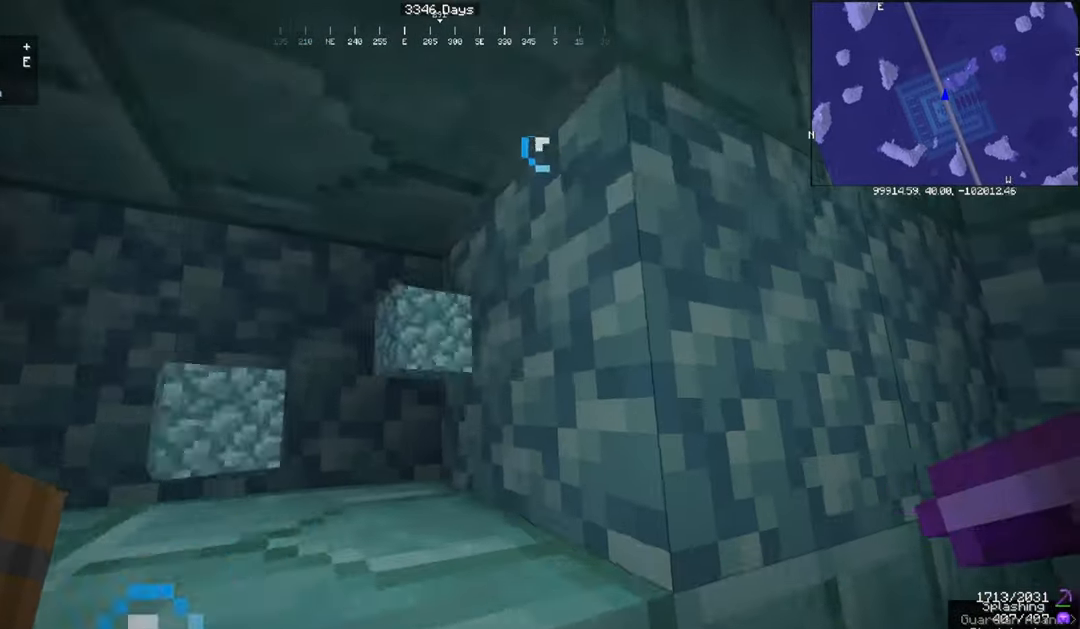
{"keys": [], "mouse": ["left"], "events": [[67, "d", "up"], [300, "mouse_left", "down"]]}
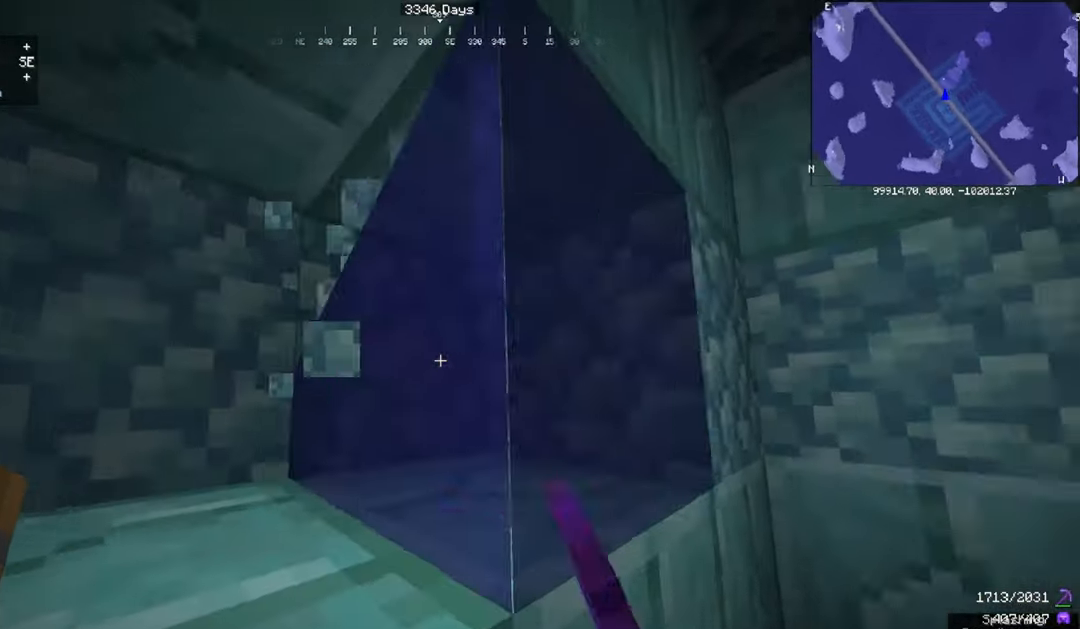
{"keys": [], "mouse": ["left"], "events": [[267, "mouse_left", "up"], [434, "mouse_left", "down"]]}
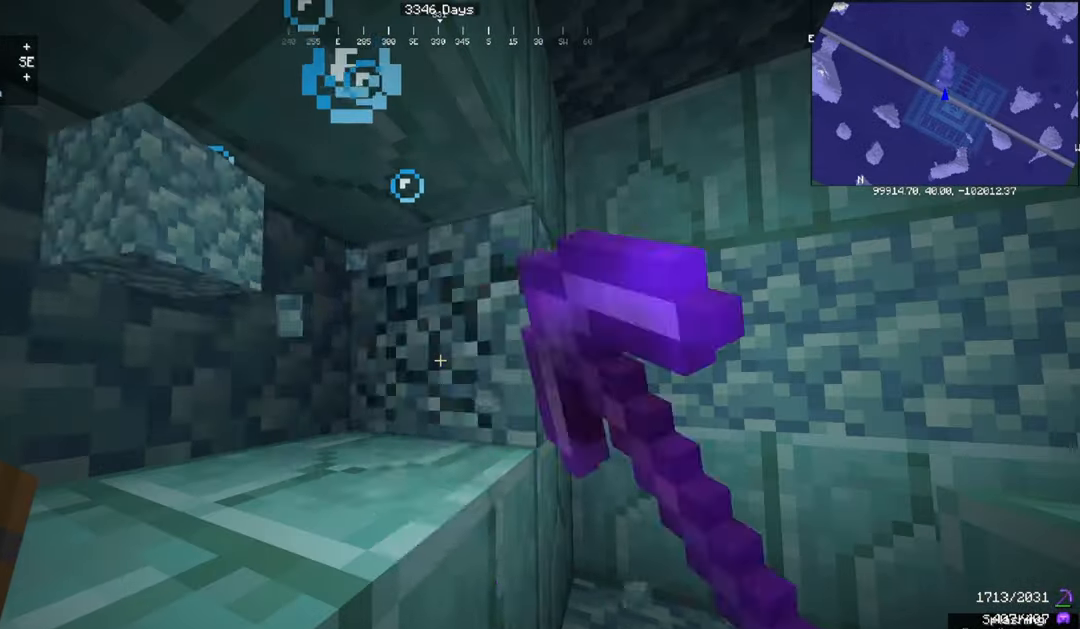
{"keys": ["w"], "mouse": [], "events": [[233, "mouse_left", "up"], [334, "w", "down"]]}